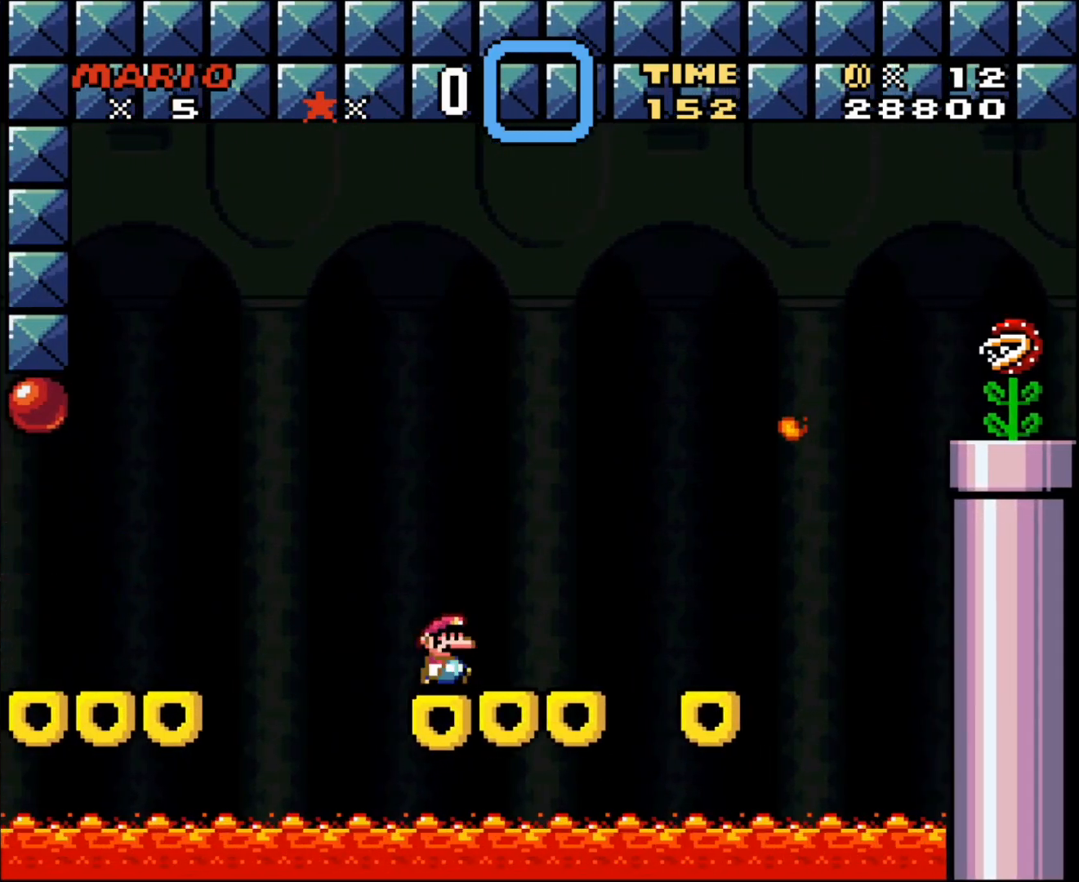
Gameplay with a controller (Nintendo layout); each line is a JSON object with the inputs held at the frame after it. "events" lists button and stick changes between this image and that frame as [ms after this image, input, new state], when the widget could be followed in between. Not read: L3 R3.
{"buttons": ["X"], "events": [[17, "A", "up"], [117, "DPAD_LEFT", "up"], [167, "A", "down"], [233, "DPAD_RIGHT", "down"], [367, "DPAD_RIGHT", "up"], [383, "A", "up"]]}
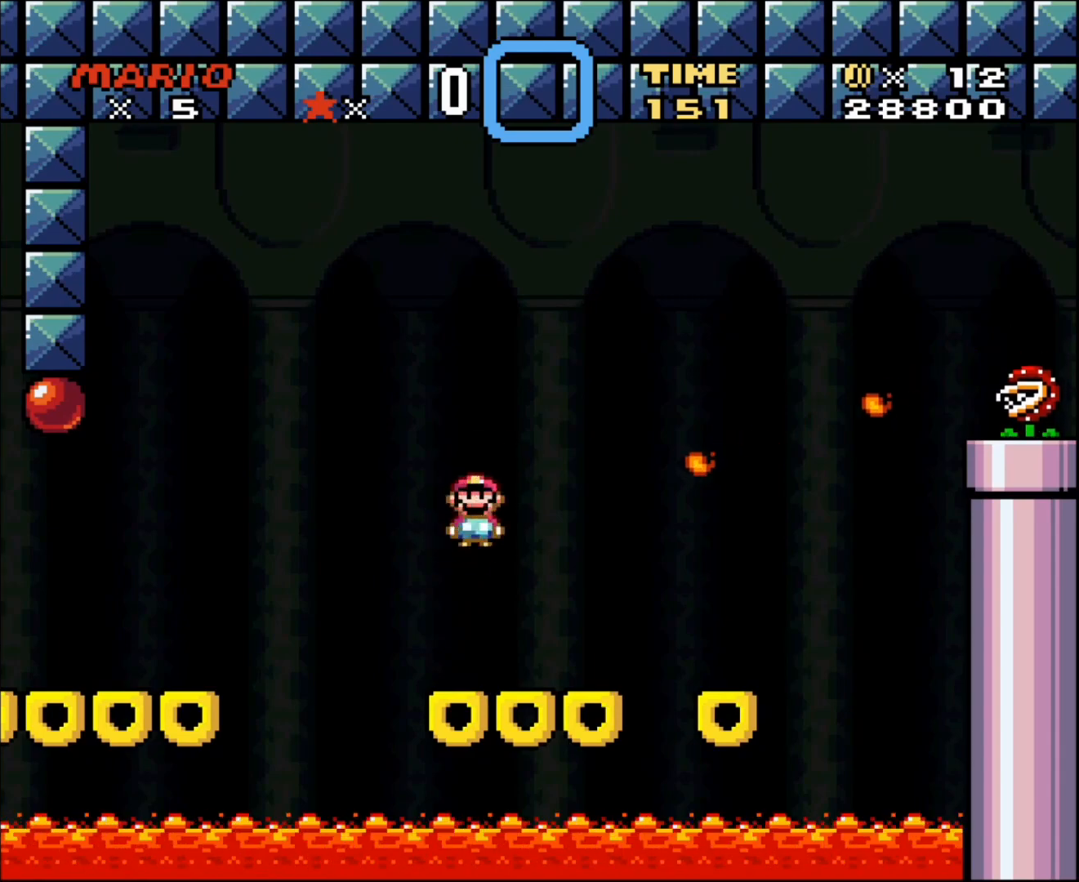
{"buttons": ["A", "X", "DPAD_LEFT"], "events": [[17, "DPAD_LEFT", "down"], [117, "DPAD_LEFT", "up"], [267, "DPAD_LEFT", "down"], [400, "A", "down"]]}
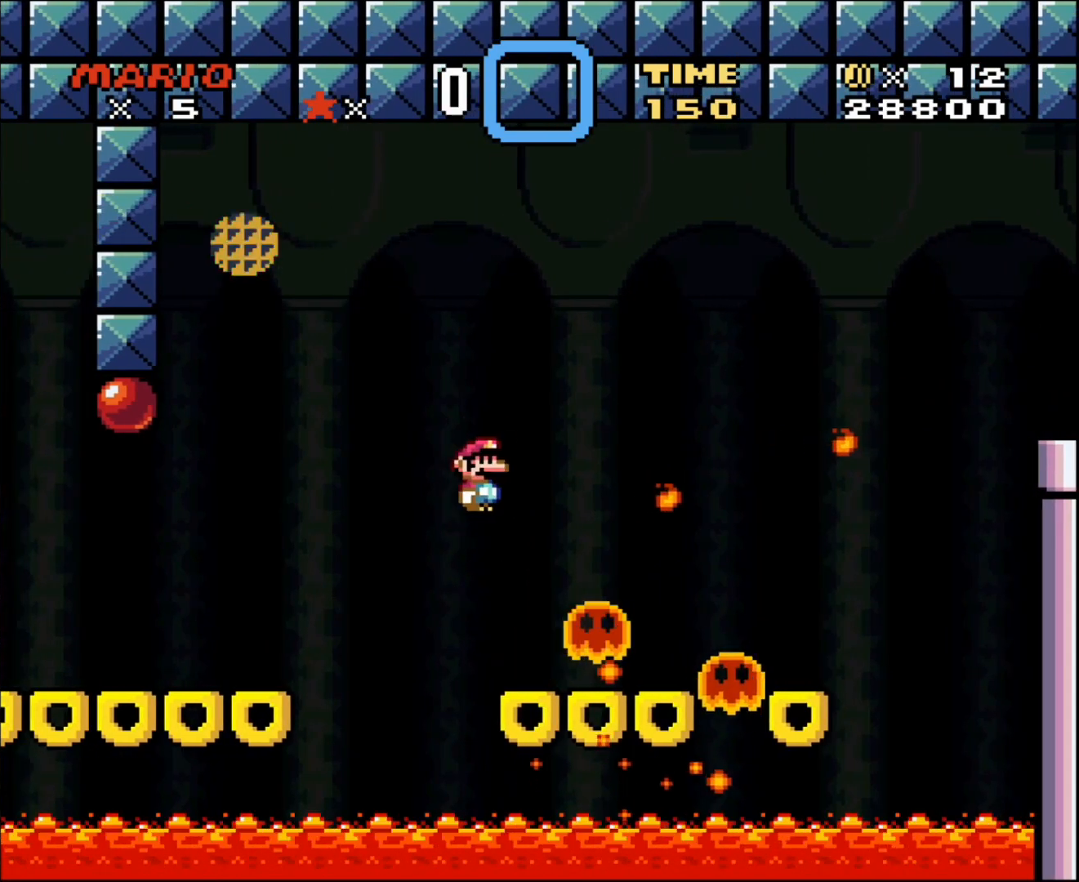
{"buttons": ["X"], "events": [[50, "DPAD_LEFT", "up"], [83, "DPAD_RIGHT", "down"], [167, "DPAD_RIGHT", "up"], [200, "A", "up"]]}
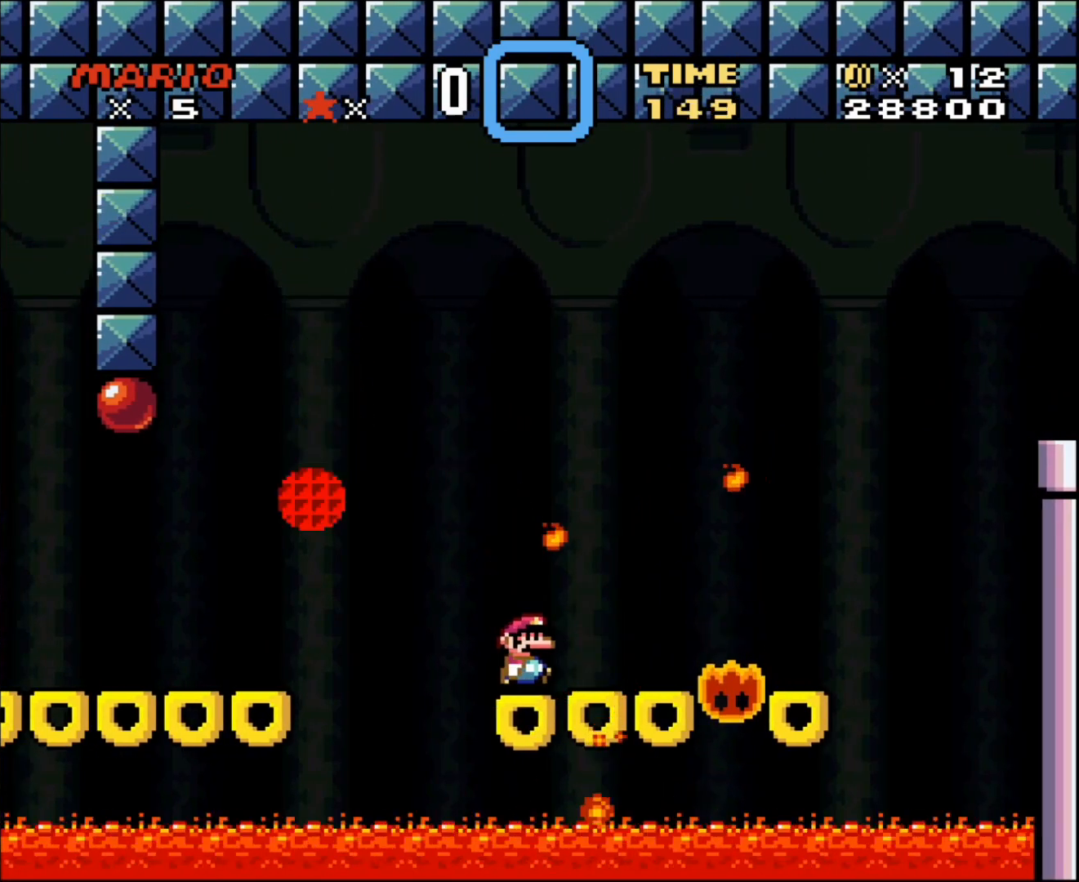
{"buttons": ["A", "X", "DPAD_RIGHT"], "events": [[83, "DPAD_RIGHT", "down"], [483, "A", "down"]]}
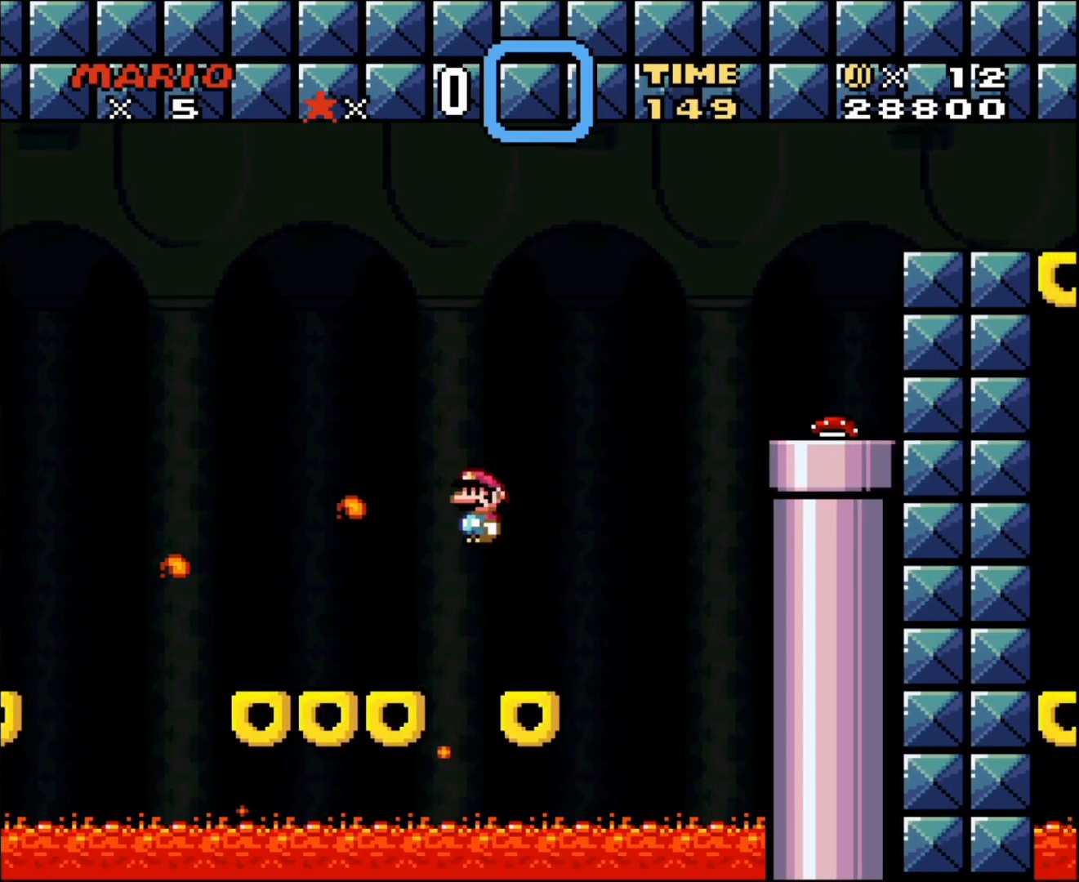
{"buttons": ["Y", "DPAD_RIGHT"], "events": [[117, "DPAD_LEFT", "down"], [117, "DPAD_RIGHT", "up"], [217, "A", "up"], [333, "X", "up"], [367, "DPAD_LEFT", "up"], [367, "DPAD_UP", "down"], [400, "DPAD_RIGHT", "down"], [400, "DPAD_UP", "up"], [400, "Y", "down"]]}
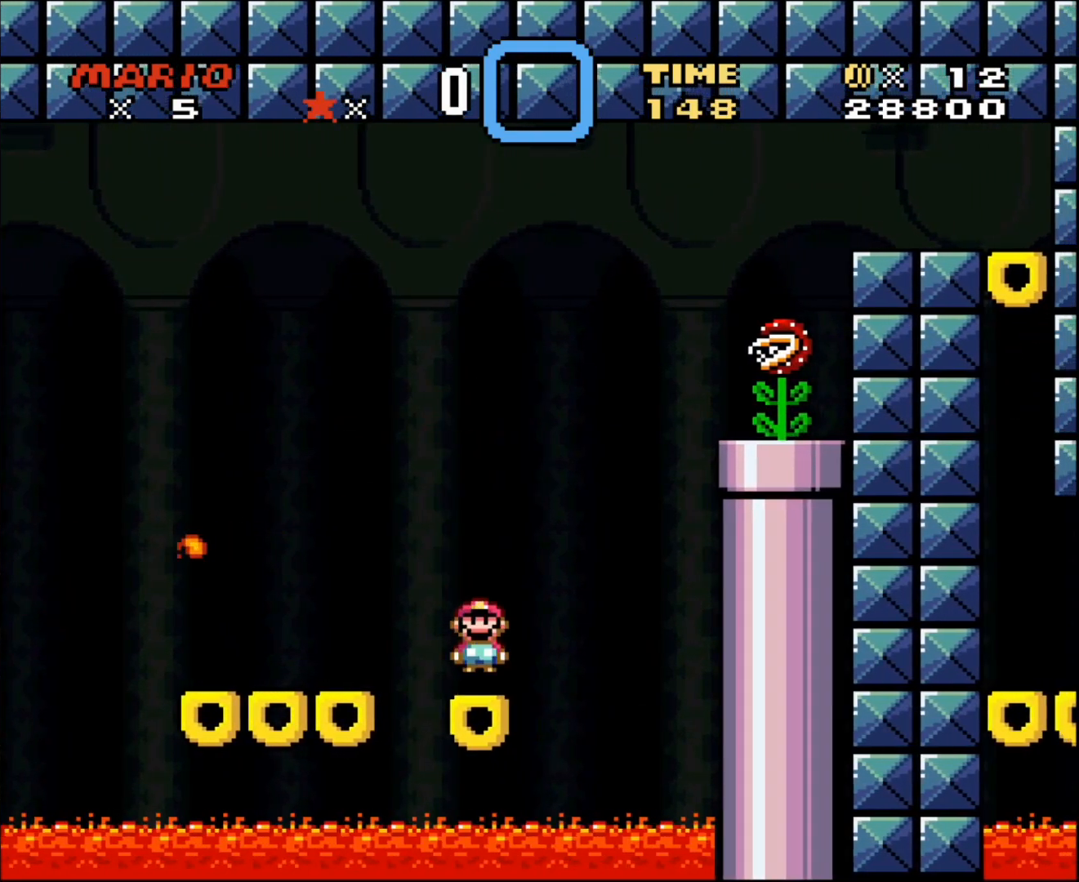
{"buttons": ["Y", "DPAD_UP", "DPAD_RIGHT"], "events": [[167, "B", "down"], [433, "B", "up"], [483, "DPAD_UP", "down"]]}
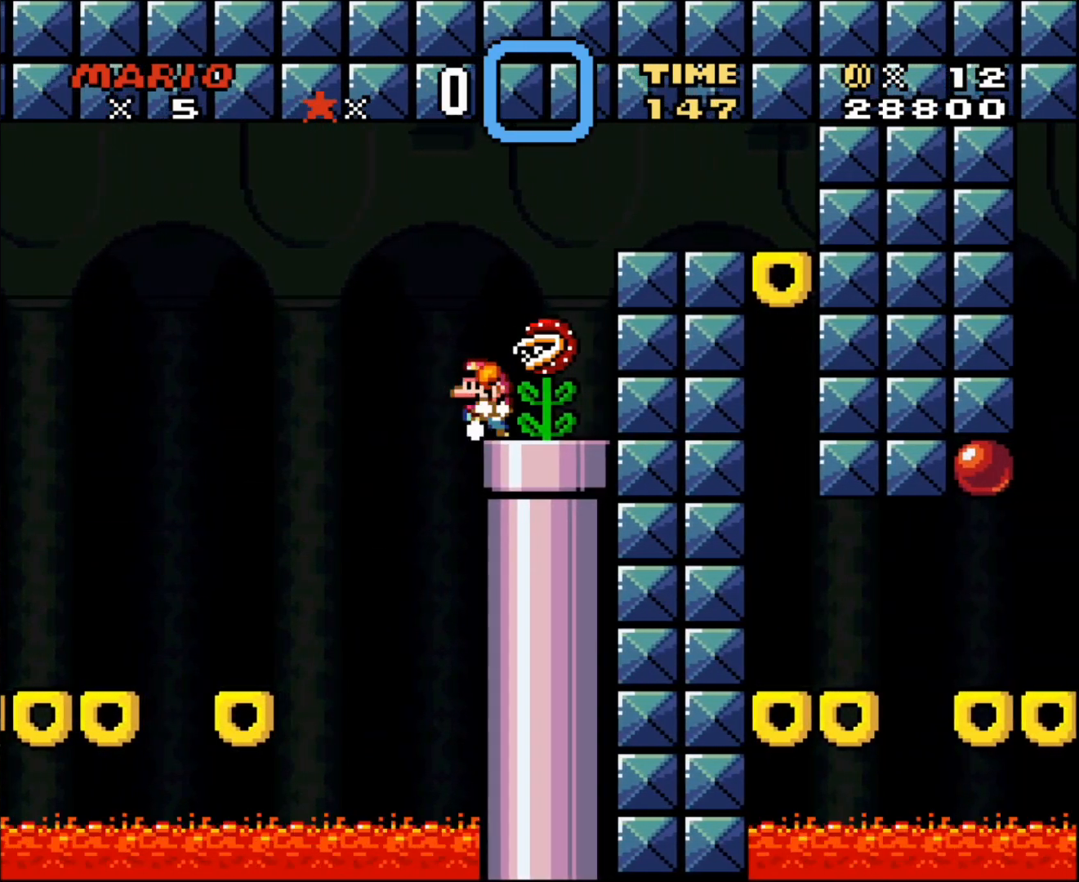
{"buttons": ["B", "Y", "DPAD_RIGHT"], "events": [[17, "DPAD_LEFT", "down"], [17, "DPAD_RIGHT", "up"], [17, "DPAD_UP", "up"], [150, "B", "down"], [183, "DPAD_UP", "down"], [200, "DPAD_LEFT", "up"], [200, "DPAD_RIGHT", "down"], [200, "DPAD_UP", "up"]]}
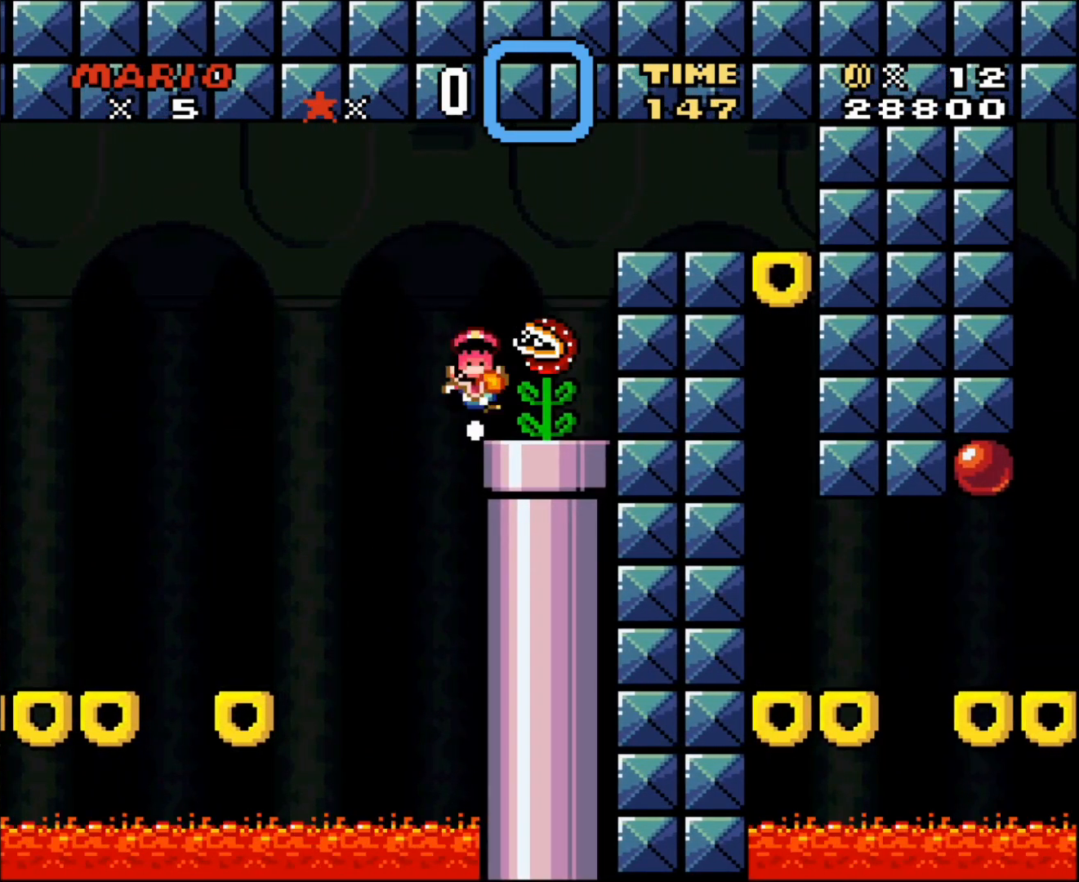
{"buttons": ["L1", "SELECT"], "events": [[17, "DPAD_RIGHT", "up"], [83, "B", "up"], [150, "Y", "up"], [400, "L1", "down"], [400, "SELECT", "down"]]}
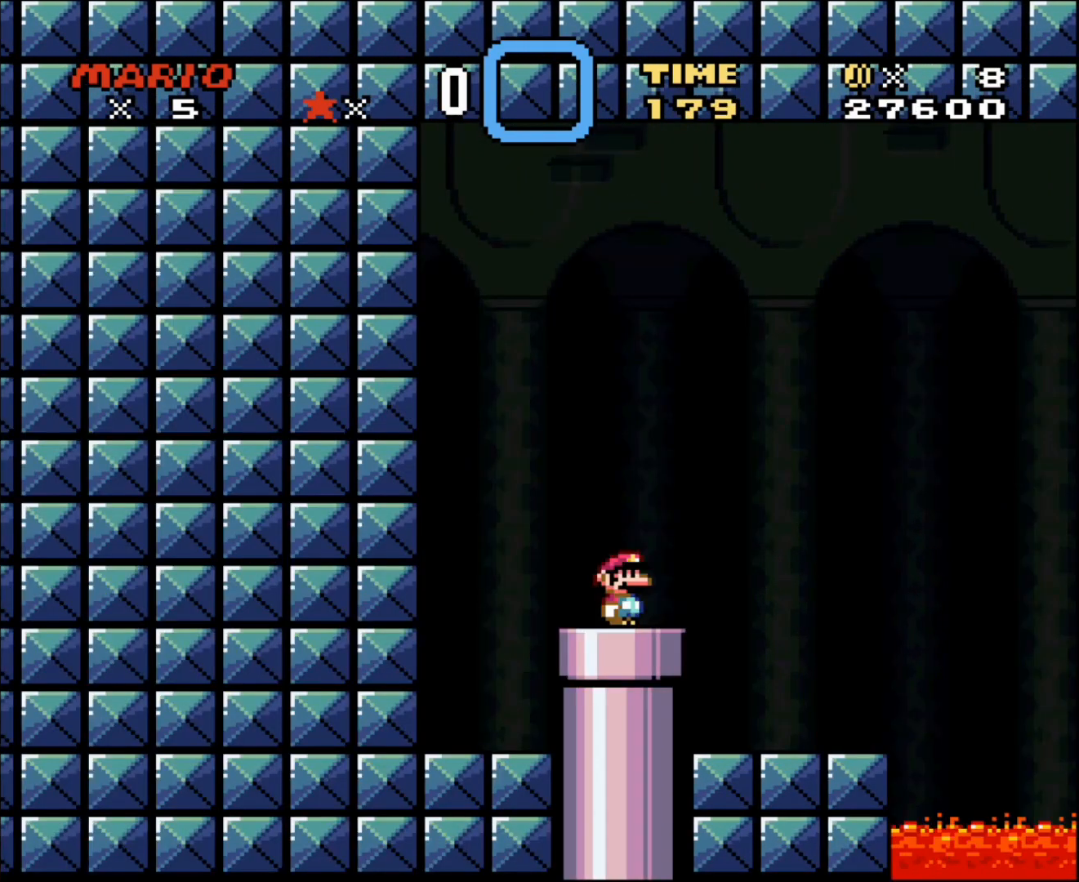
{"buttons": ["A", "X"], "events": [[17, "L1", "up"], [83, "SELECT", "up"], [183, "A", "down"], [200, "DPAD_RIGHT", "down"], [217, "X", "down"], [367, "DPAD_LEFT", "down"], [367, "DPAD_RIGHT", "up"], [483, "DPAD_LEFT", "up"]]}
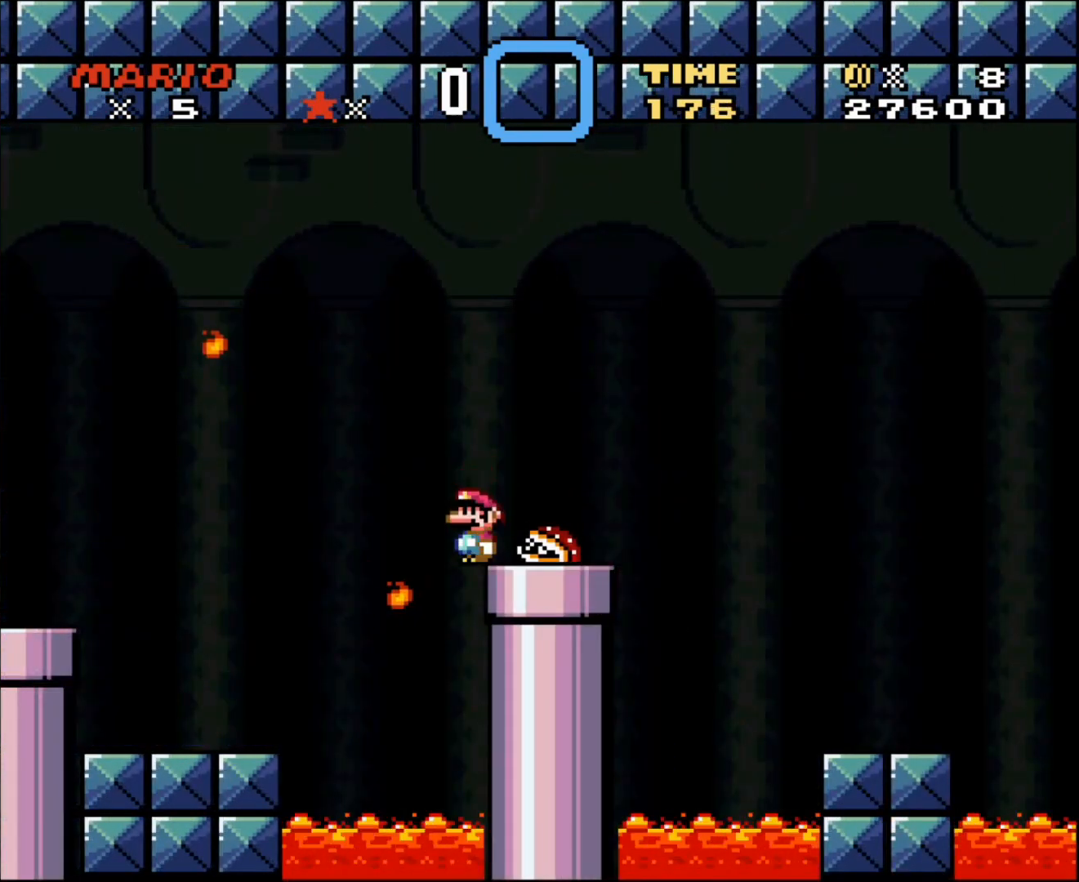
{"buttons": ["X", "DPAD_RIGHT"], "events": [[83, "A", "up"], [483, "DPAD_RIGHT", "down"]]}
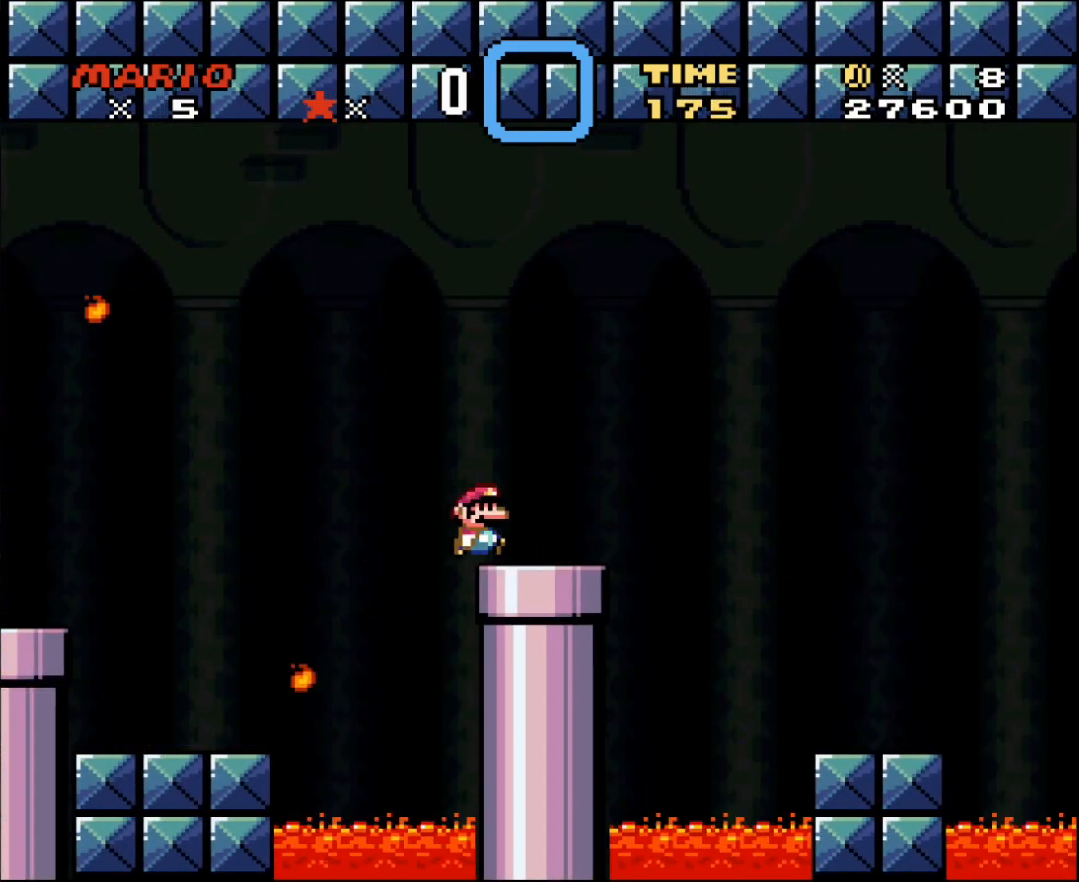
{"buttons": ["X", "DPAD_RIGHT"], "events": [[200, "A", "down"], [367, "A", "up"]]}
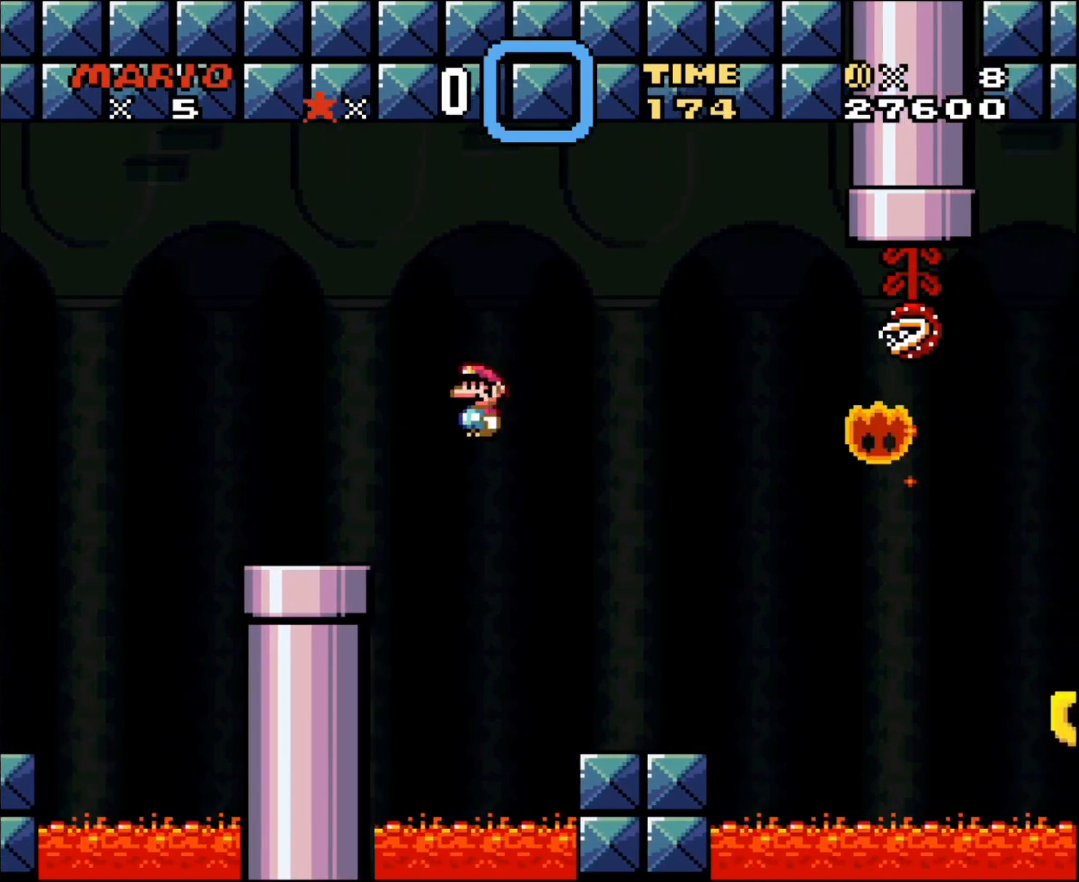
{"buttons": ["X", "DPAD_RIGHT"], "events": []}
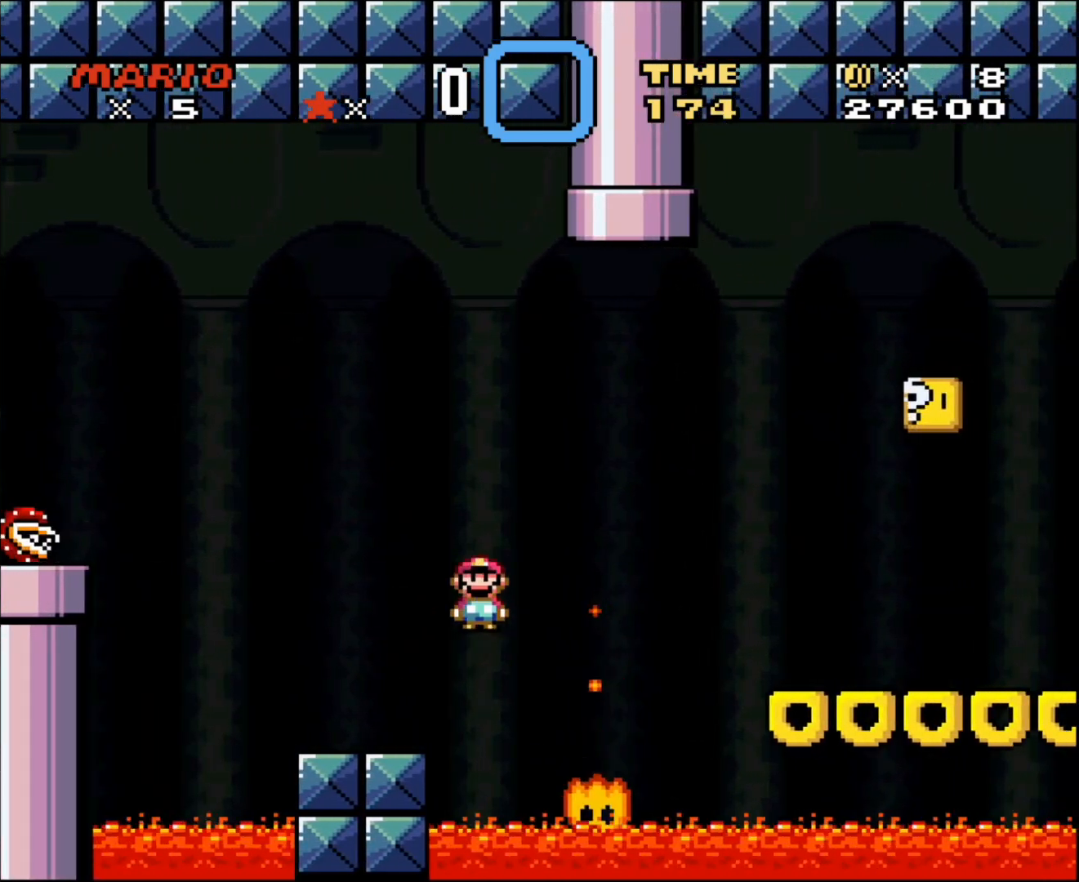
{"buttons": ["X", "DPAD_RIGHT"], "events": [[17, "A", "down"], [417, "A", "up"]]}
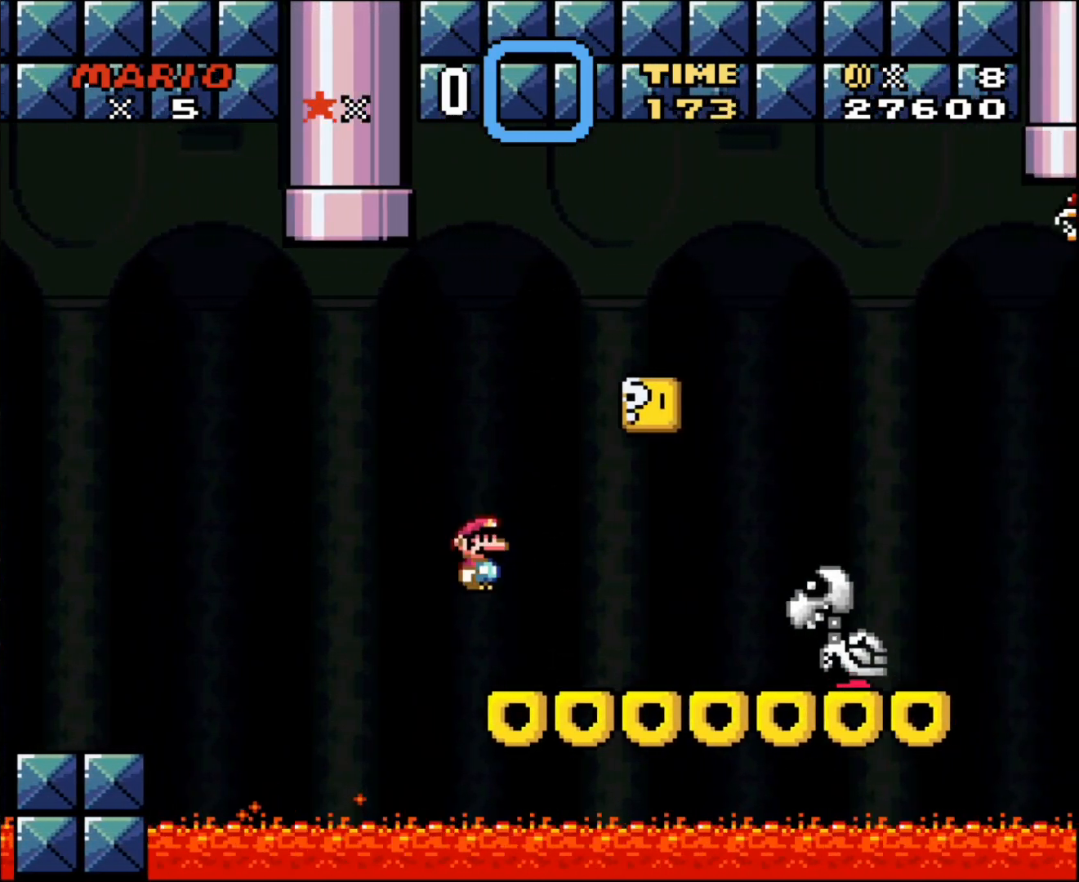
{"buttons": ["A", "X", "DPAD_RIGHT"], "events": [[267, "A", "down"], [267, "DPAD_RIGHT", "up"], [267, "DPAD_UP", "down"], [333, "DPAD_LEFT", "down"], [400, "DPAD_LEFT", "up"], [433, "DPAD_RIGHT", "down"], [433, "DPAD_UP", "up"]]}
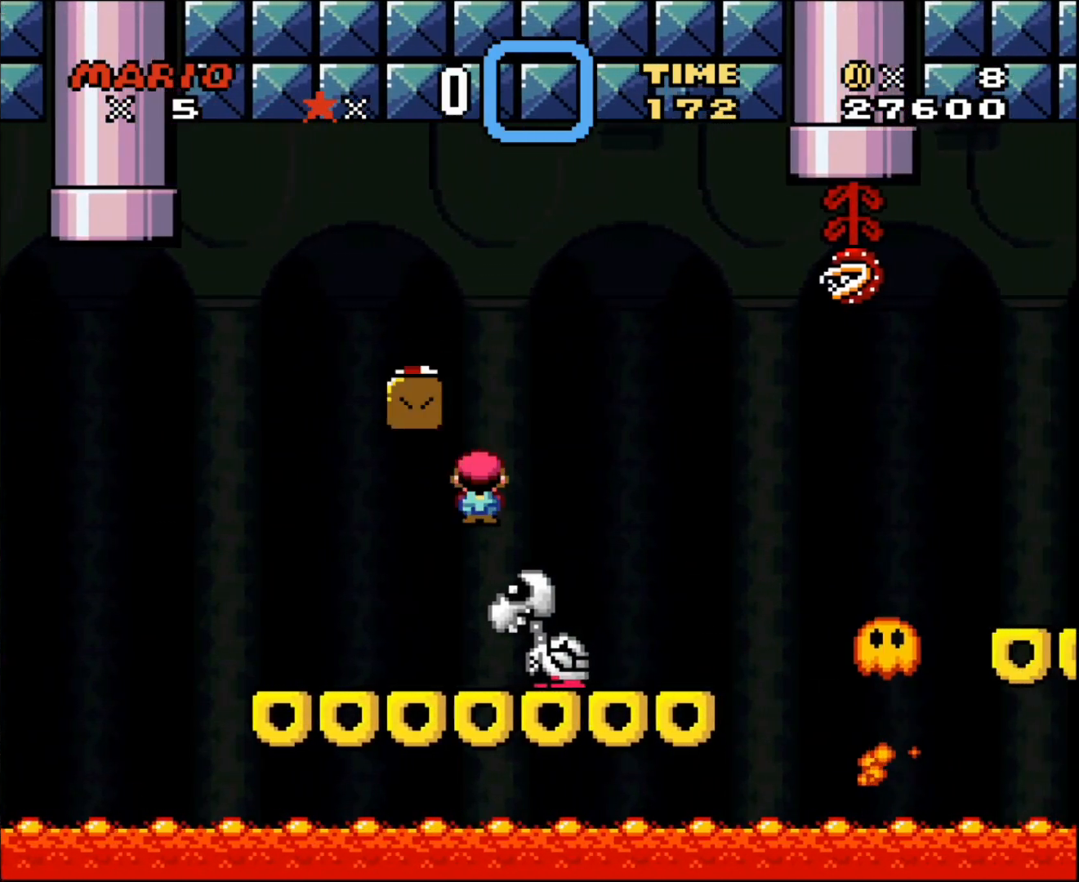
{"buttons": ["A", "X", "DPAD_LEFT"], "events": [[50, "A", "up"], [117, "A", "down"], [183, "DPAD_LEFT", "down"], [183, "DPAD_RIGHT", "up"], [183, "DPAD_UP", "down"], [200, "DPAD_UP", "up"]]}
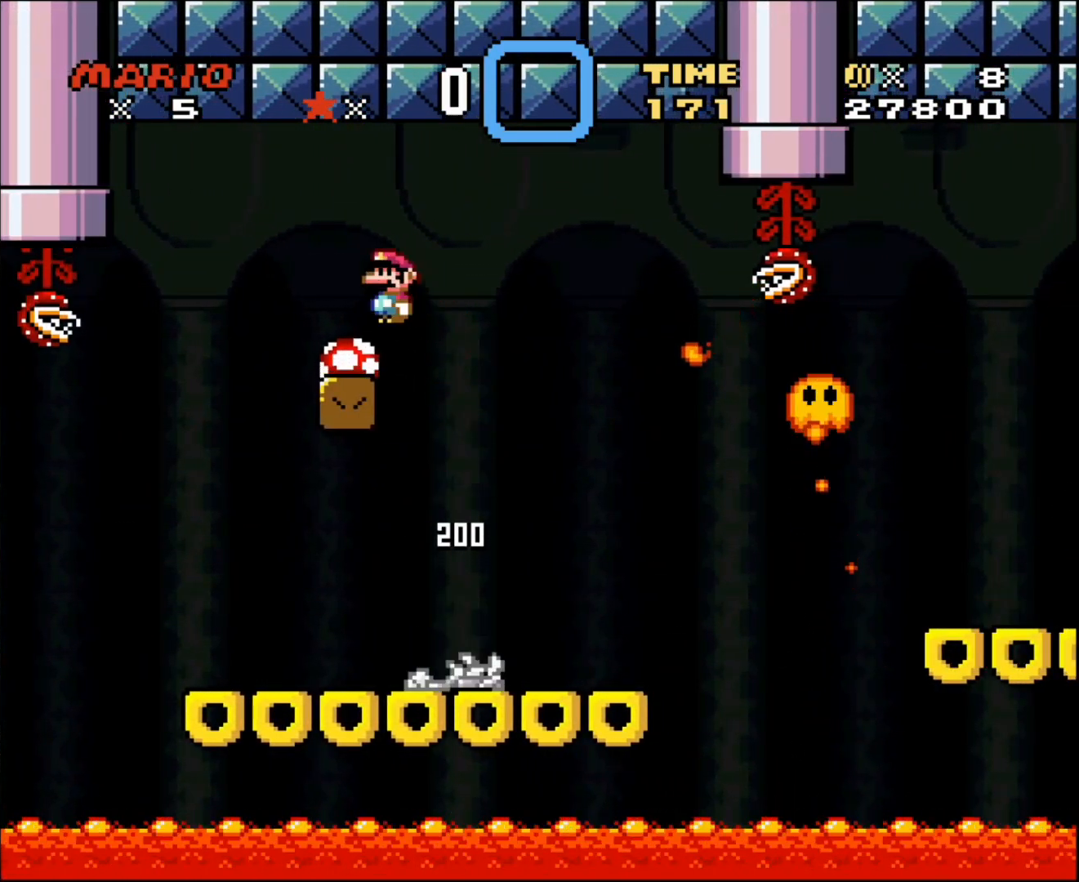
{"buttons": ["X"], "events": [[17, "A", "up"], [117, "DPAD_LEFT", "up"], [167, "DPAD_RIGHT", "down"], [333, "R1", "down"], [417, "DPAD_RIGHT", "up"], [450, "R1", "up"]]}
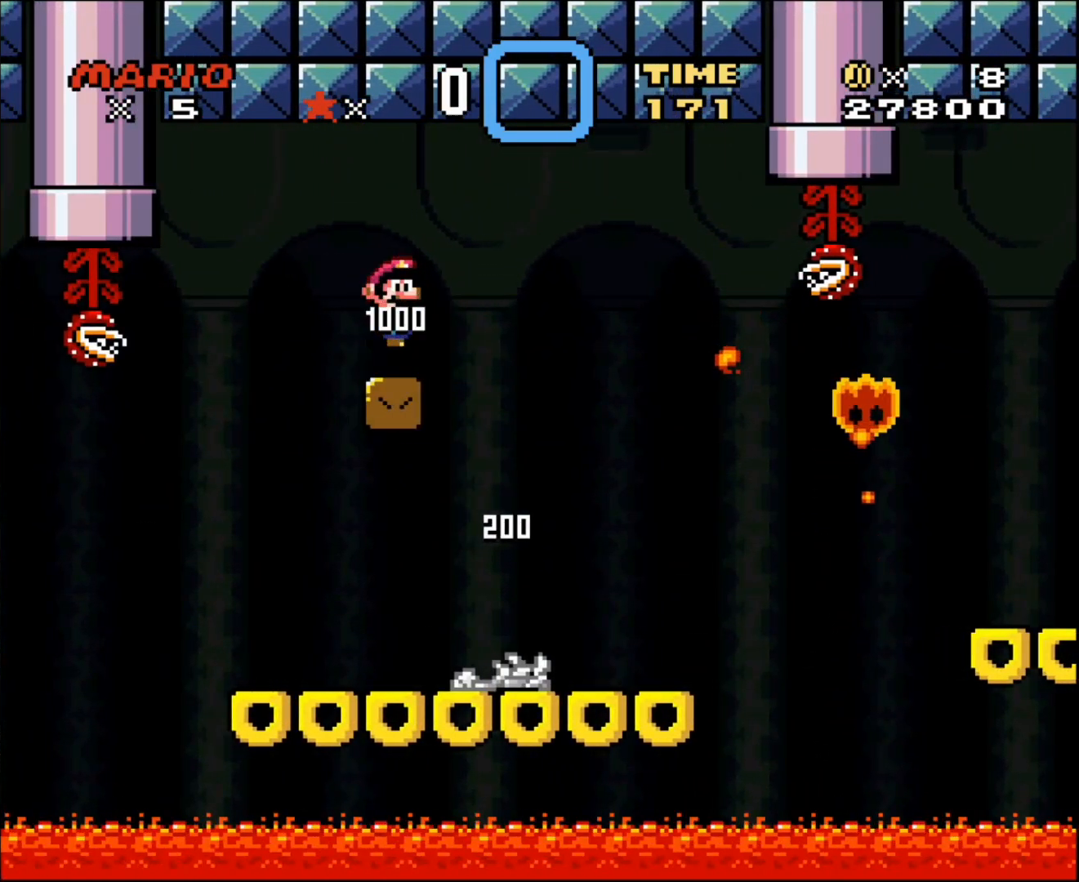
{"buttons": ["X", "DPAD_UP"], "events": [[467, "DPAD_UP", "down"]]}
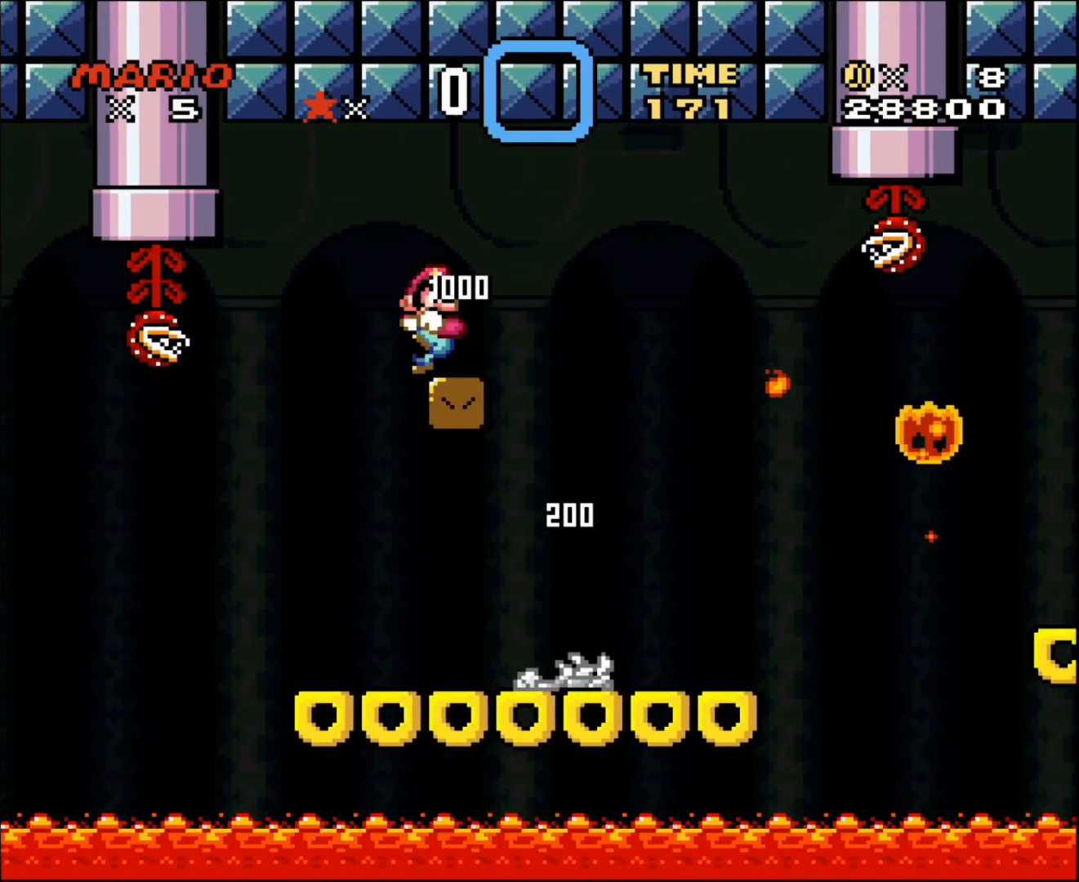
{"buttons": ["A", "X", "DPAD_RIGHT"], "events": [[17, "DPAD_UP", "up"], [117, "DPAD_RIGHT", "down"], [133, "X", "up"], [183, "X", "down"], [233, "A", "down"]]}
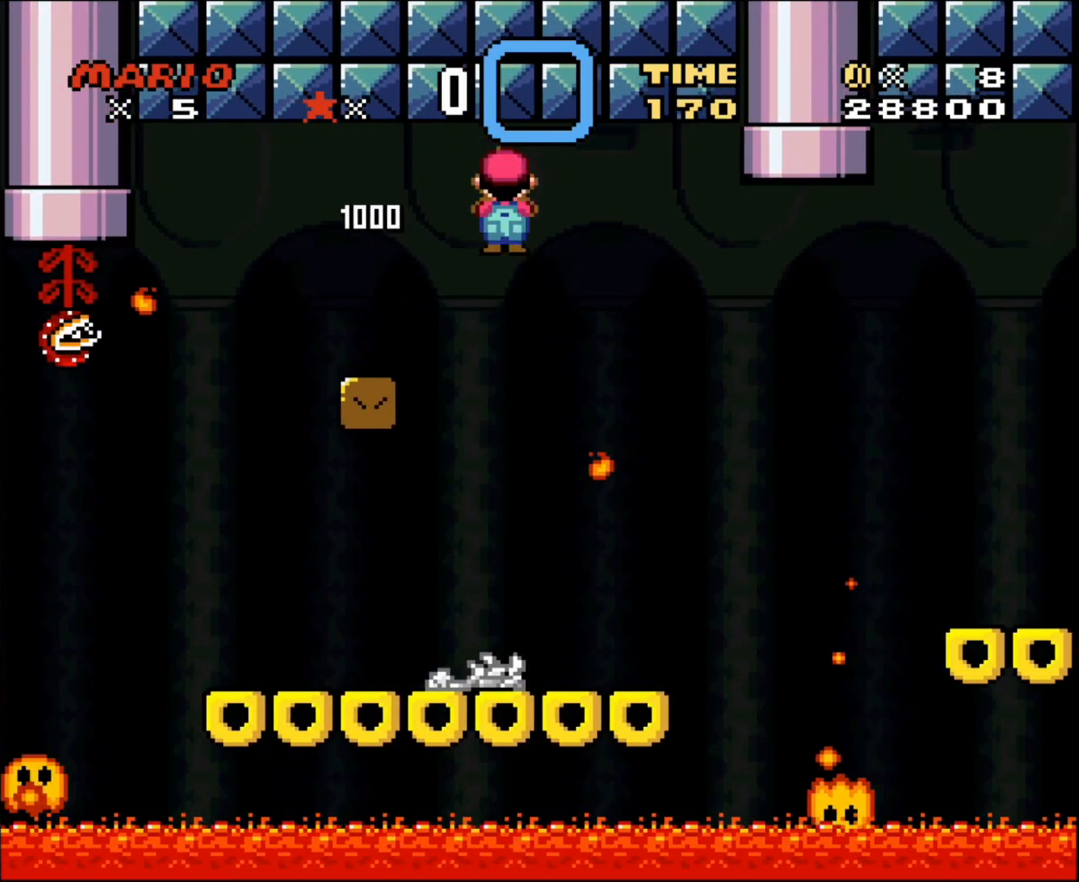
{"buttons": ["X", "DPAD_RIGHT"], "events": [[267, "DPAD_LEFT", "down"], [267, "DPAD_RIGHT", "up"], [433, "A", "up"], [483, "DPAD_LEFT", "up"], [483, "DPAD_RIGHT", "down"]]}
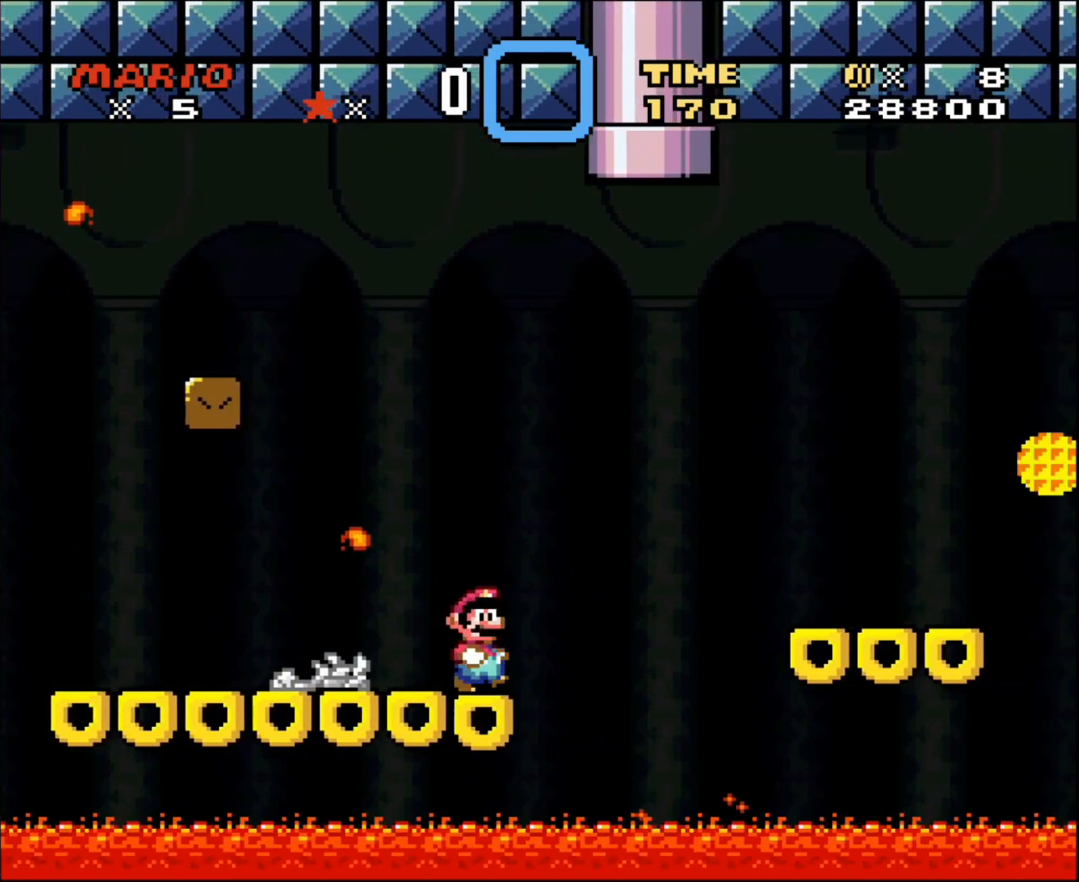
{"buttons": ["A", "X", "DPAD_RIGHT"], "events": [[167, "A", "down"]]}
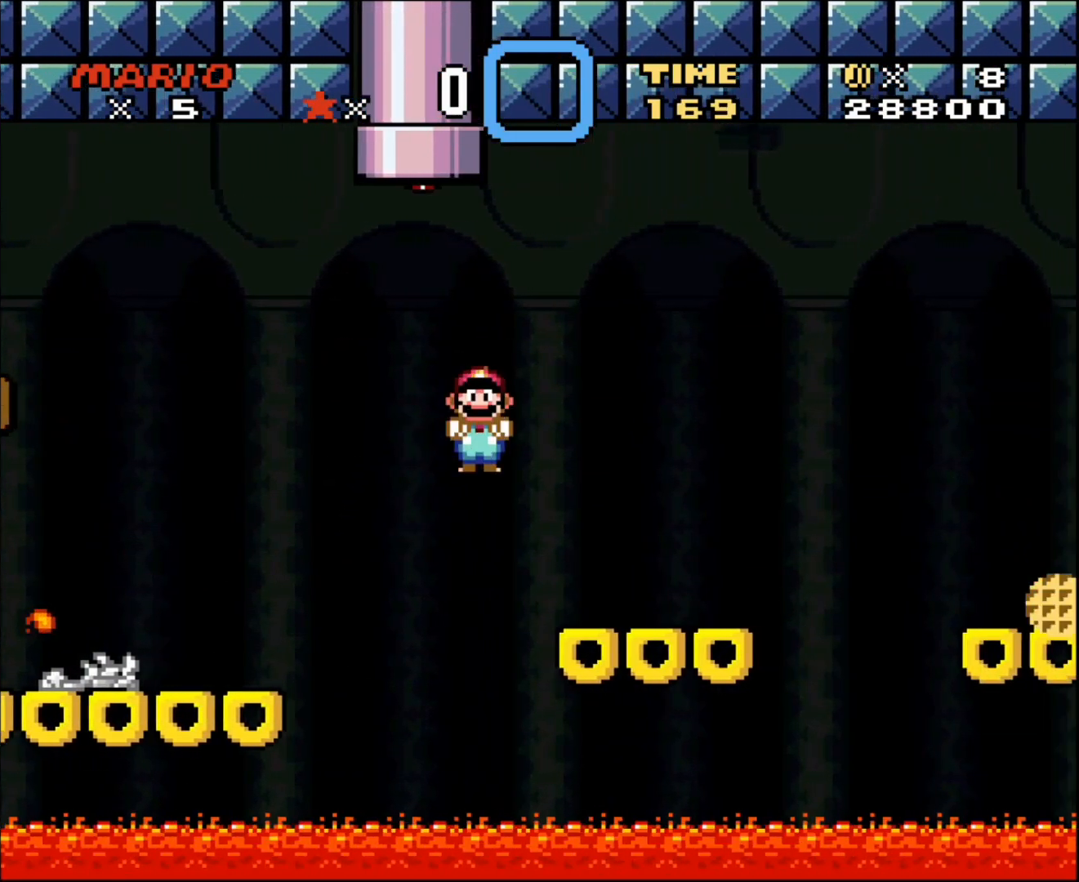
{"buttons": ["A", "X", "DPAD_RIGHT"], "events": [[17, "A", "up"], [417, "A", "down"]]}
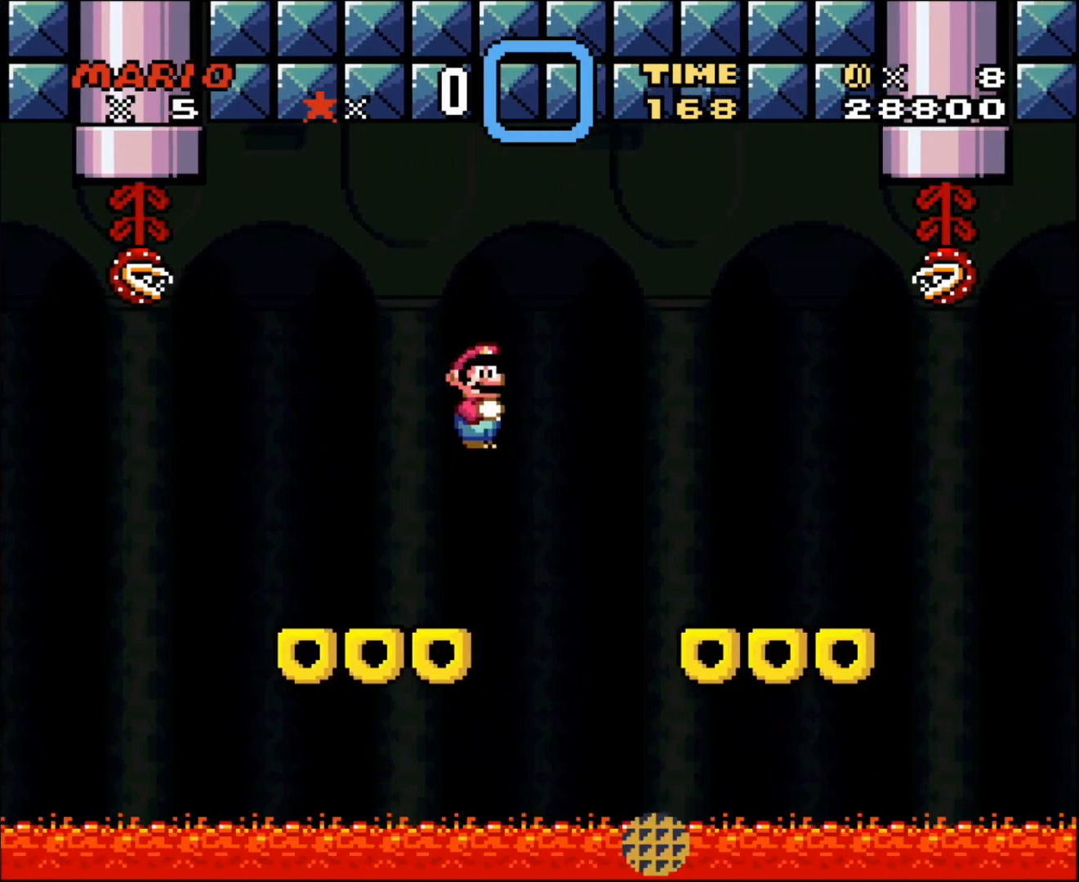
{"buttons": ["X", "DPAD_RIGHT"], "events": [[17, "A", "up"], [233, "A", "down"], [433, "A", "up"]]}
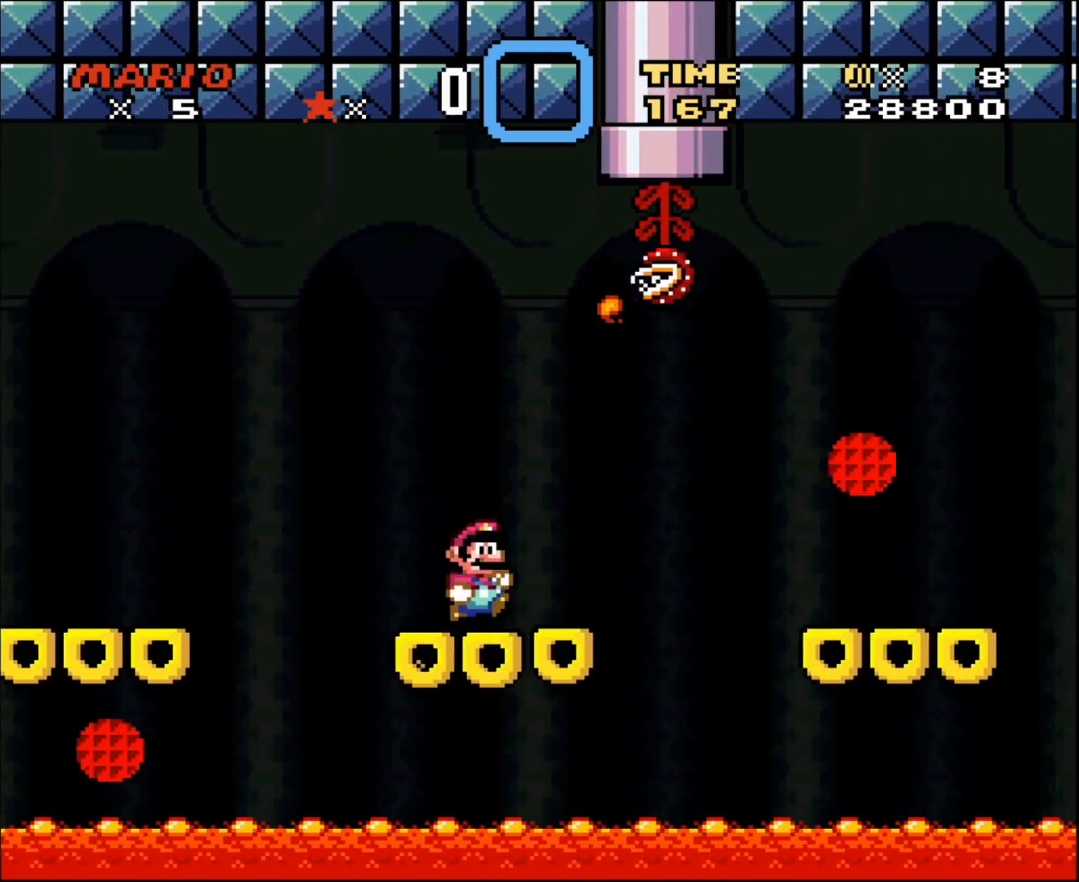
{"buttons": ["X", "DPAD_RIGHT"], "events": [[267, "A", "down"], [367, "A", "up"]]}
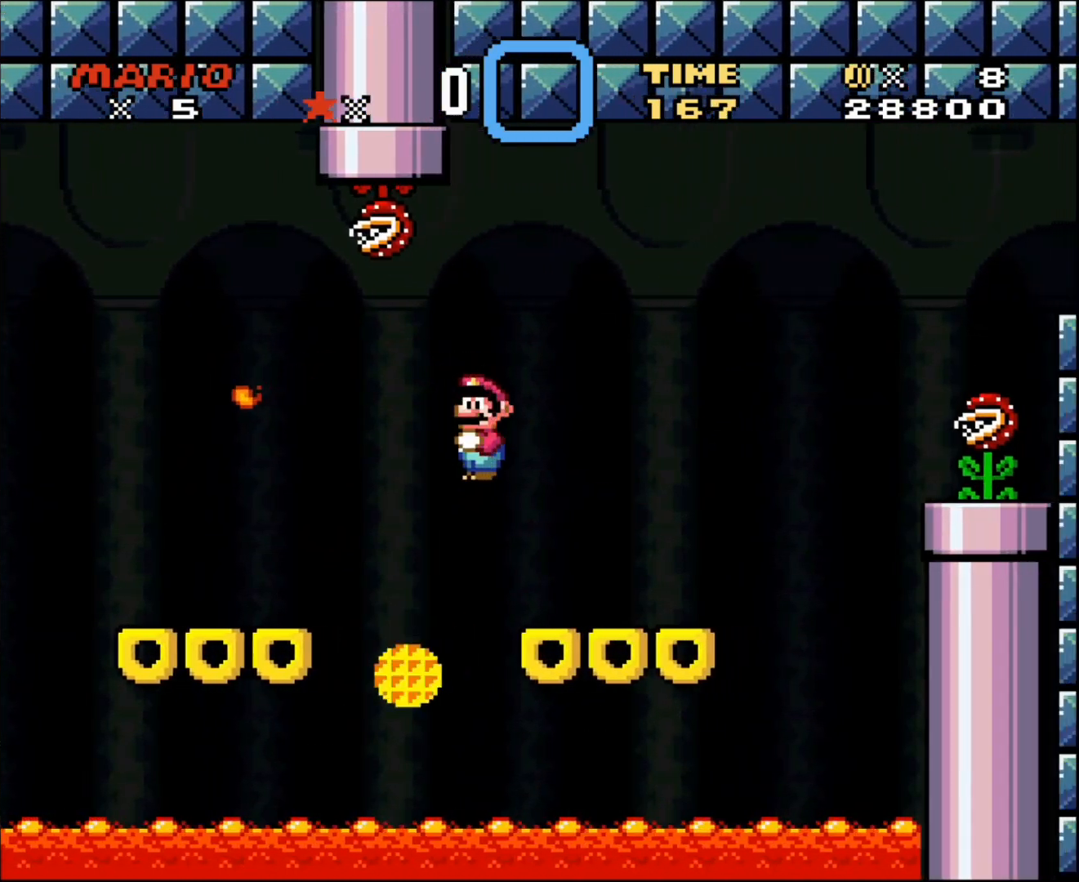
{"buttons": ["A", "X", "DPAD_RIGHT"], "events": [[400, "A", "down"]]}
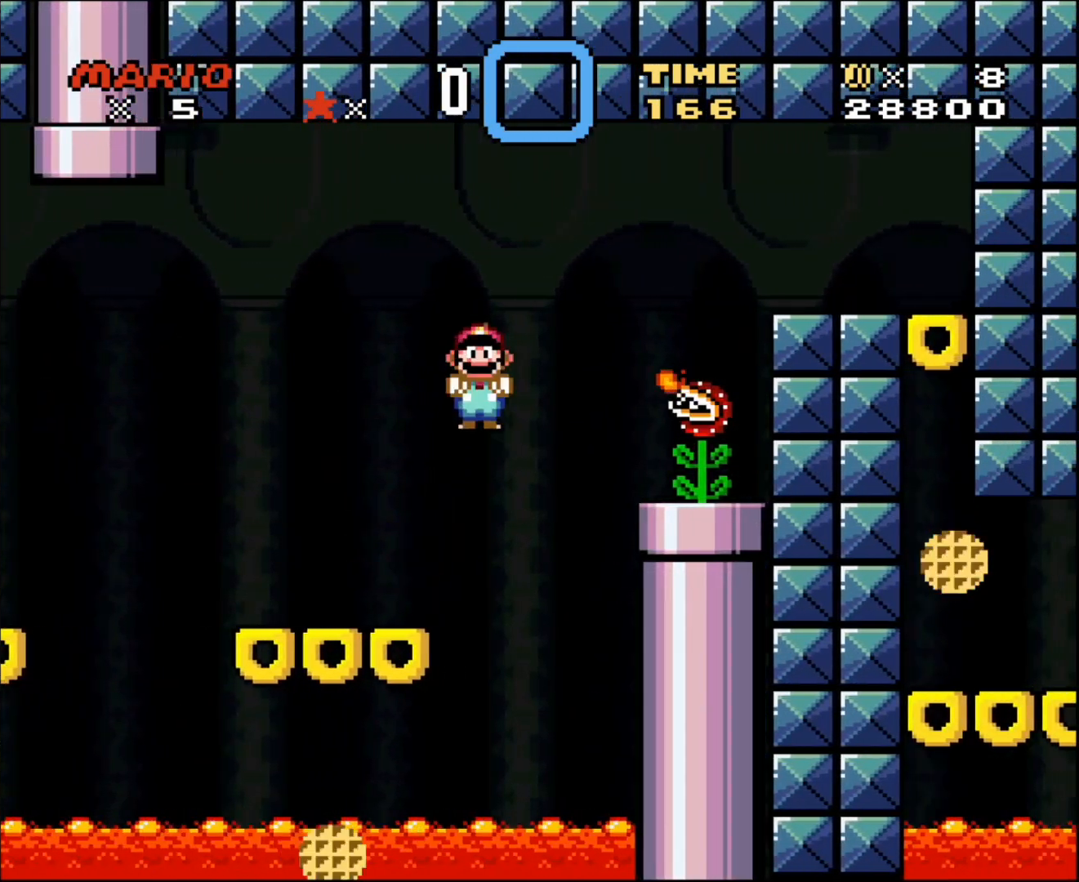
{"buttons": ["A", "X", "DPAD_RIGHT"], "events": []}
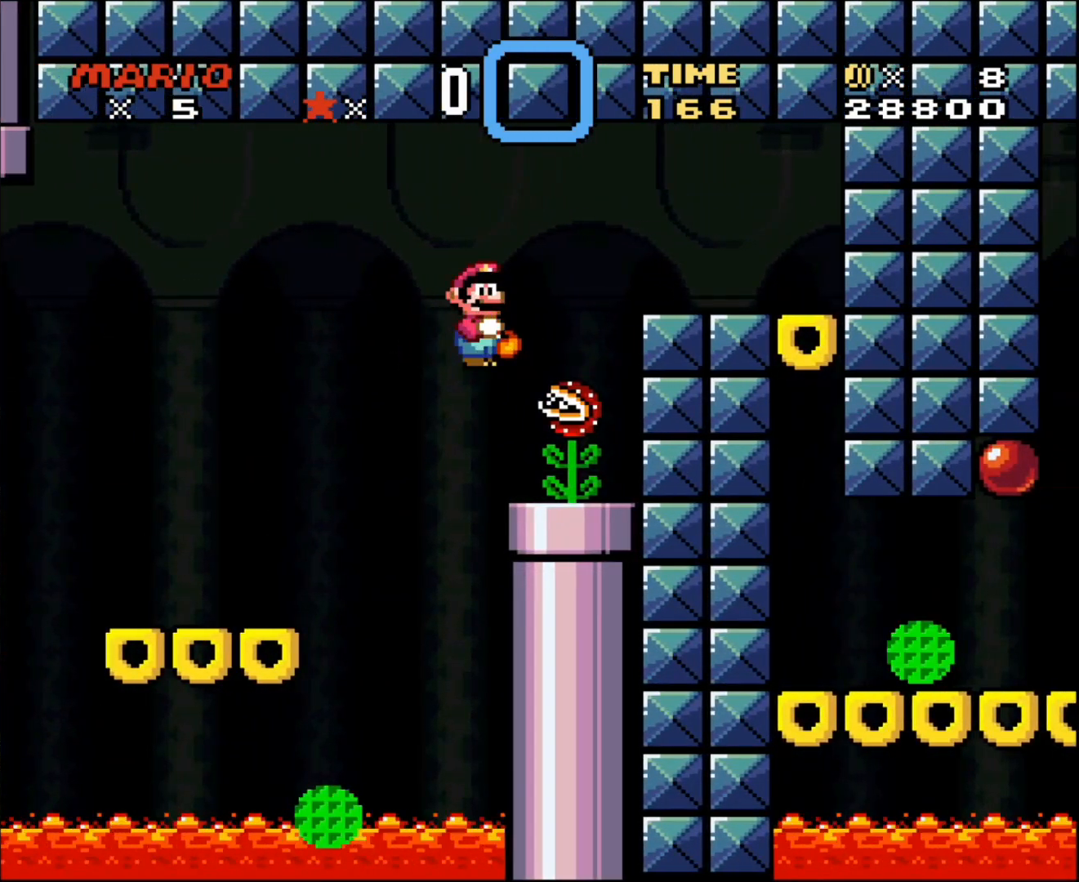
{"buttons": ["A", "X", "DPAD_RIGHT"], "events": [[333, "A", "up"], [400, "A", "down"]]}
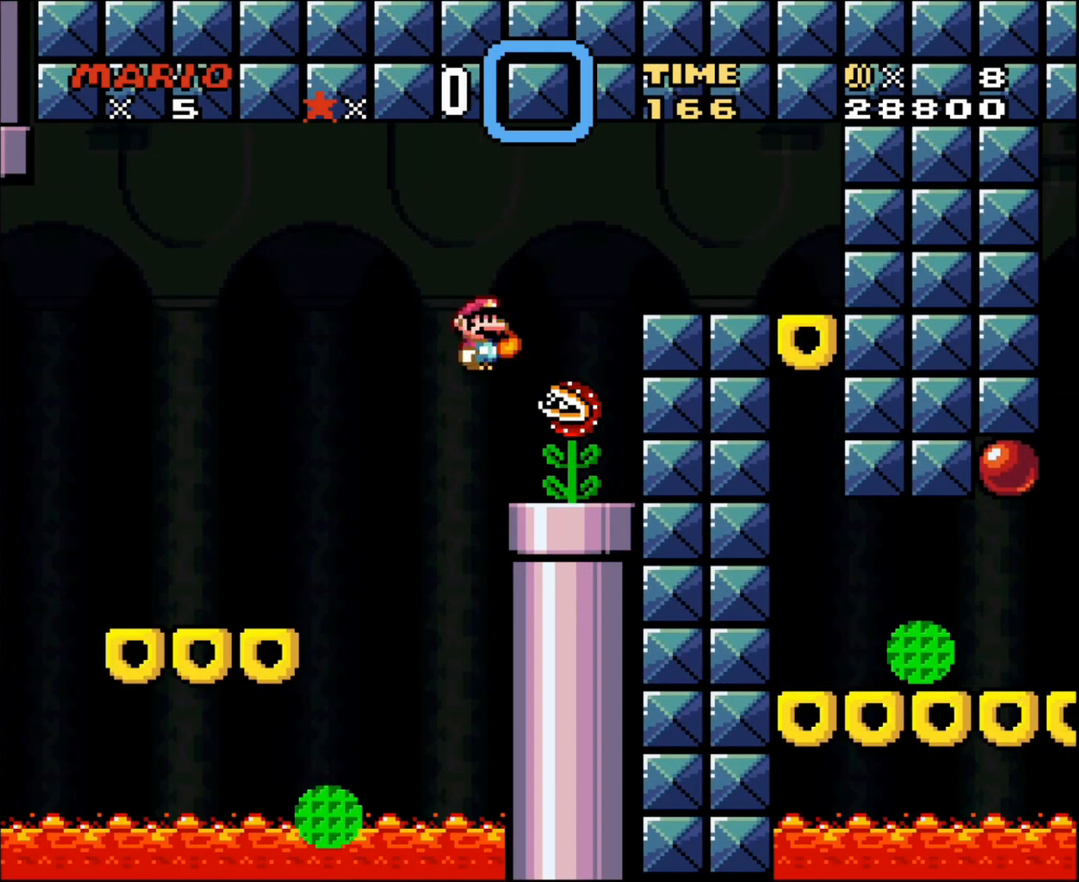
{"buttons": ["A", "X", "DPAD_RIGHT"], "events": []}
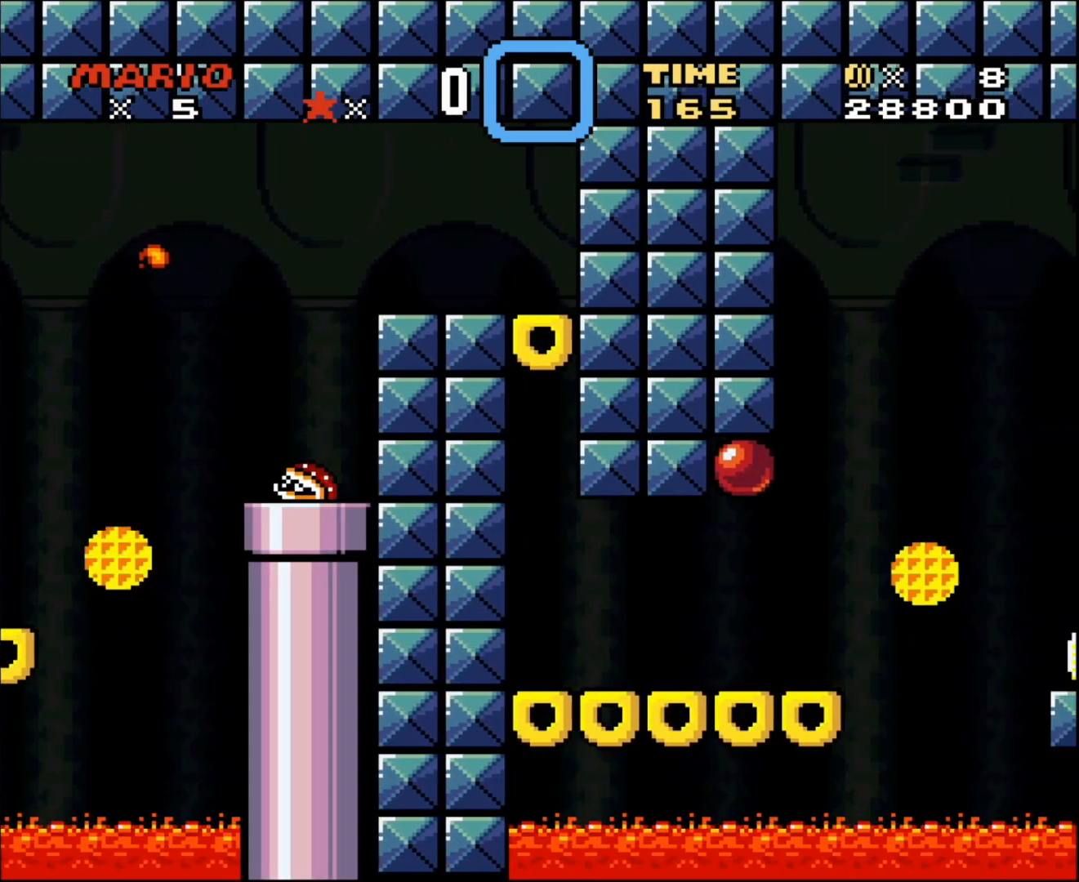
{"buttons": ["X", "DPAD_RIGHT"], "events": [[233, "A", "up"]]}
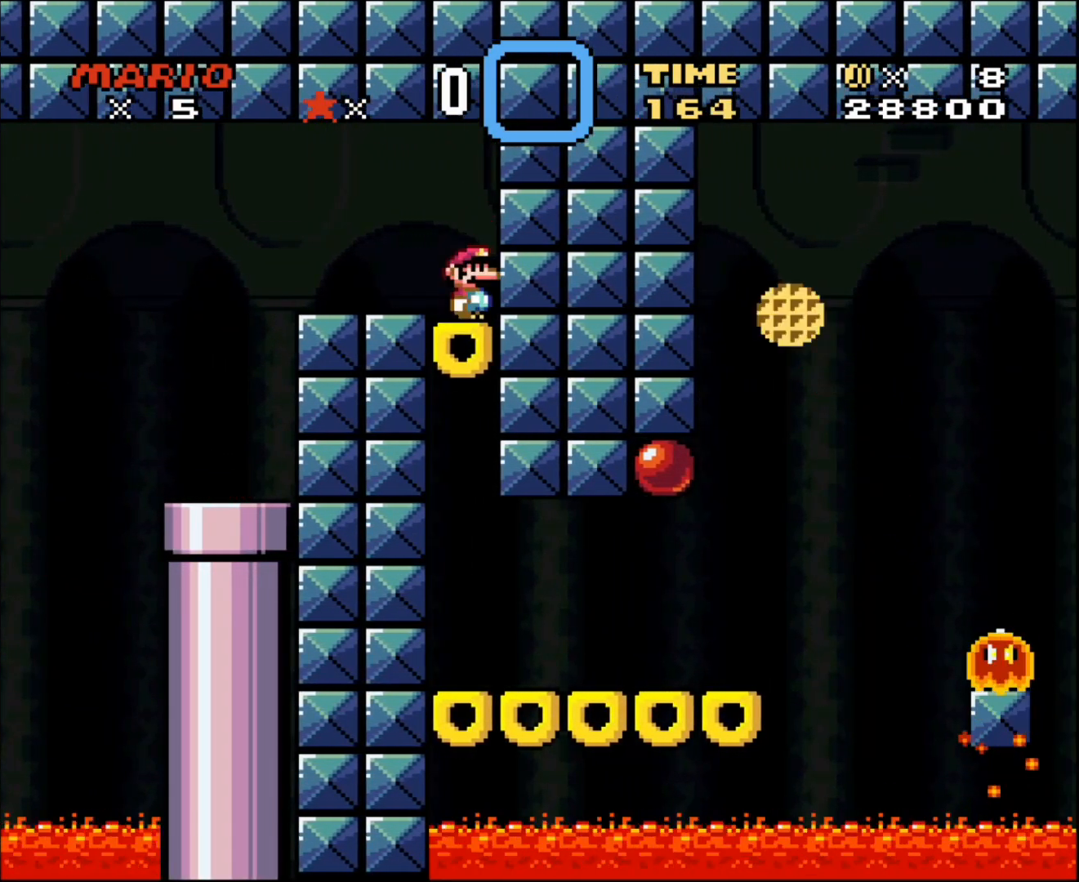
{"buttons": ["X", "DPAD_RIGHT"], "events": []}